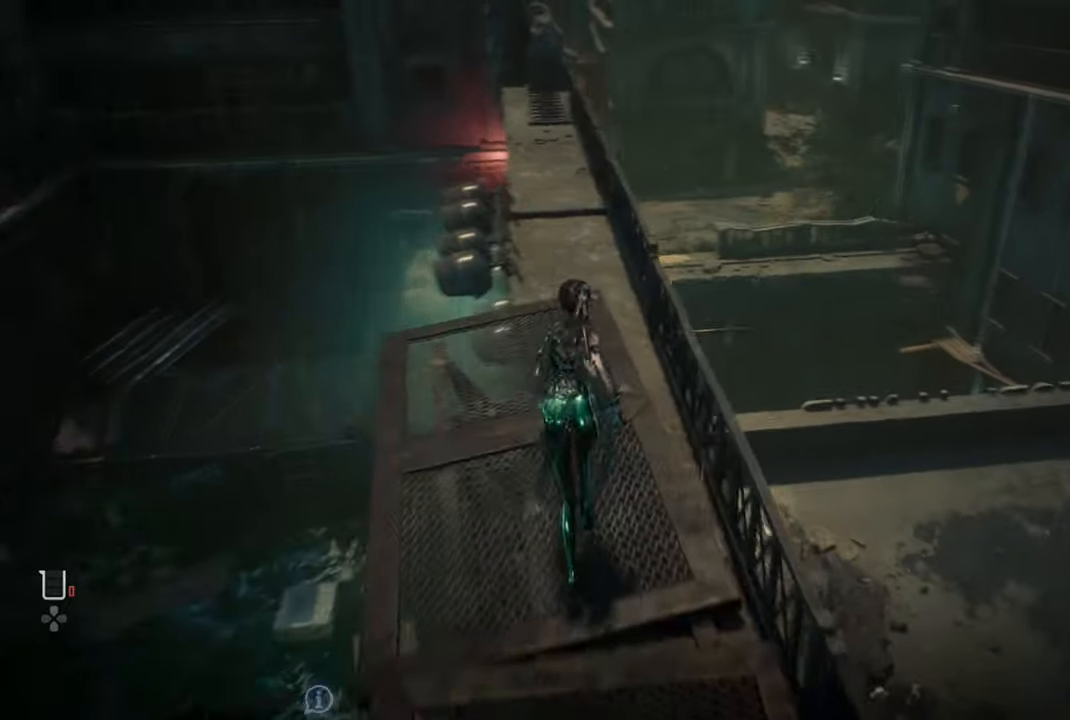
Gameplay with a controller (PlayStation layout); each line is a JSON object with the inputs held at the frame after it. "events" lists button and stick changes between this image and that frame as [ms after this image, input, new state], when the widget could be followed in between. Not read: L3.
{"buttons": [], "left_stick": "up", "right_stick": "right", "events": [[134, "left_stick", "up"], [150, "right_stick", "down-right"], [484, "right_stick", "right"]]}
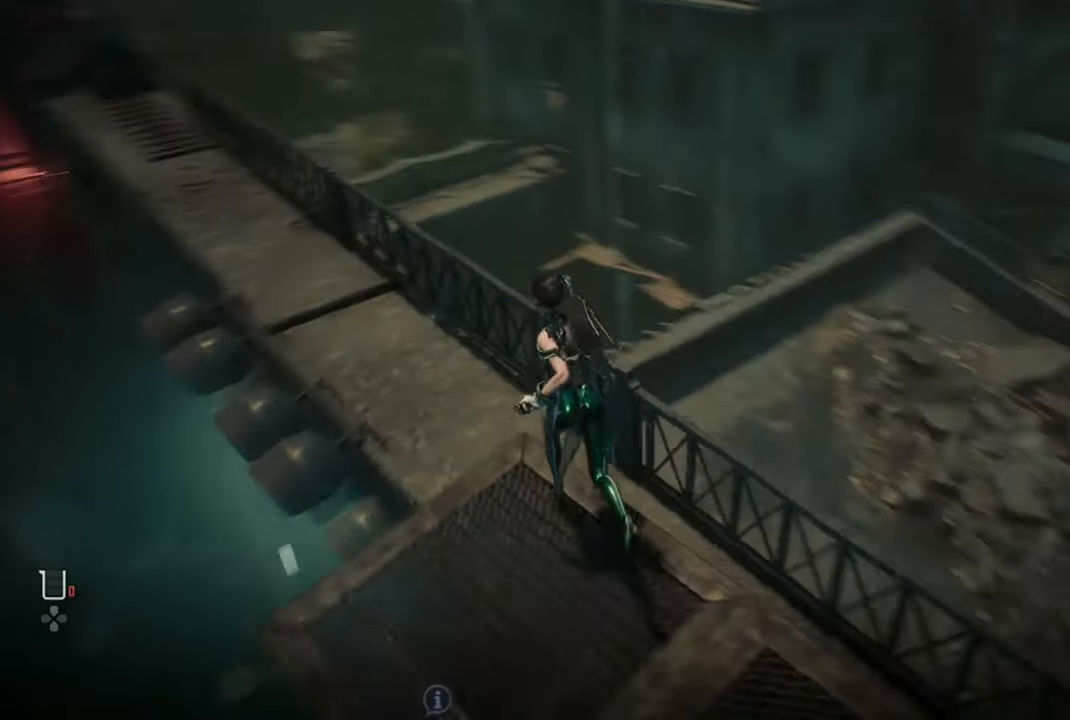
{"buttons": [], "left_stick": "up", "right_stick": "center", "events": [[384, "right_stick", "center"]]}
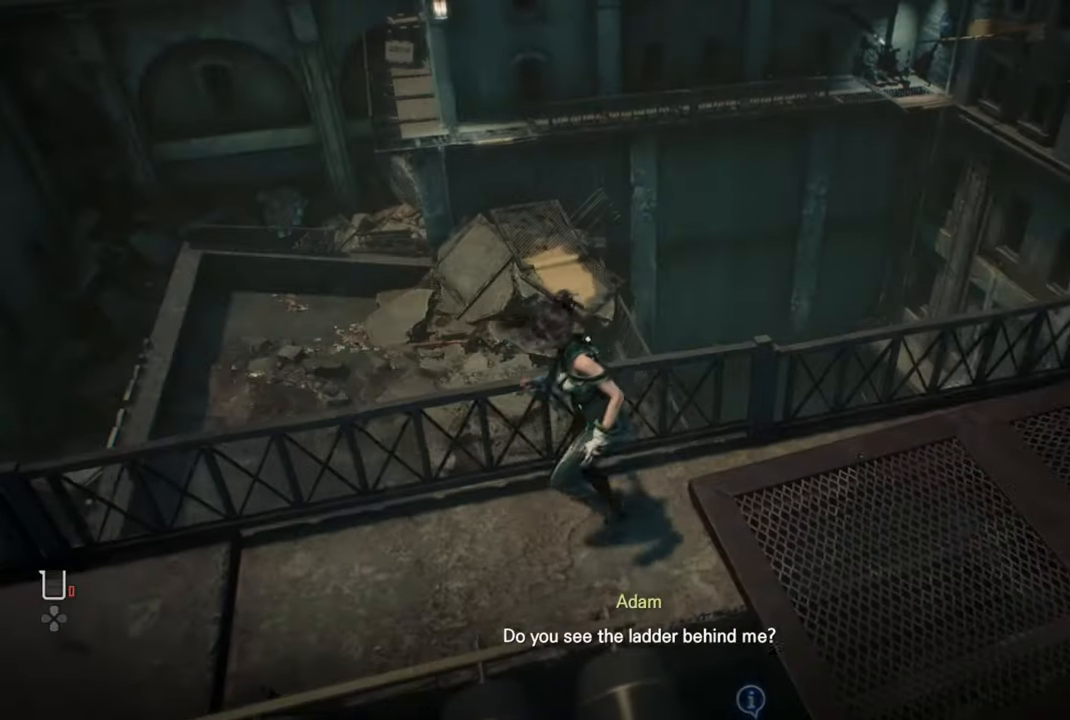
{"buttons": [], "left_stick": "center", "right_stick": "center", "events": [[34, "left_stick", "right"], [84, "left_stick", "center"], [200, "right_stick", "down-right"], [434, "right_stick", "center"]]}
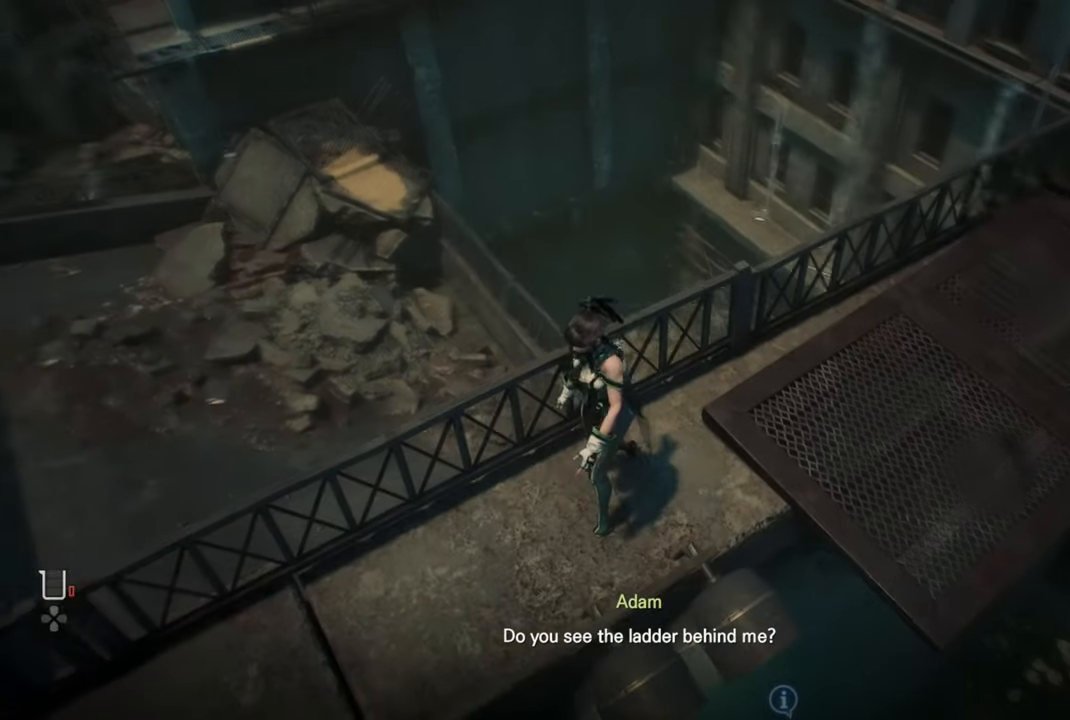
{"buttons": [], "left_stick": "center", "right_stick": "up", "events": [[400, "right_stick", "up"]]}
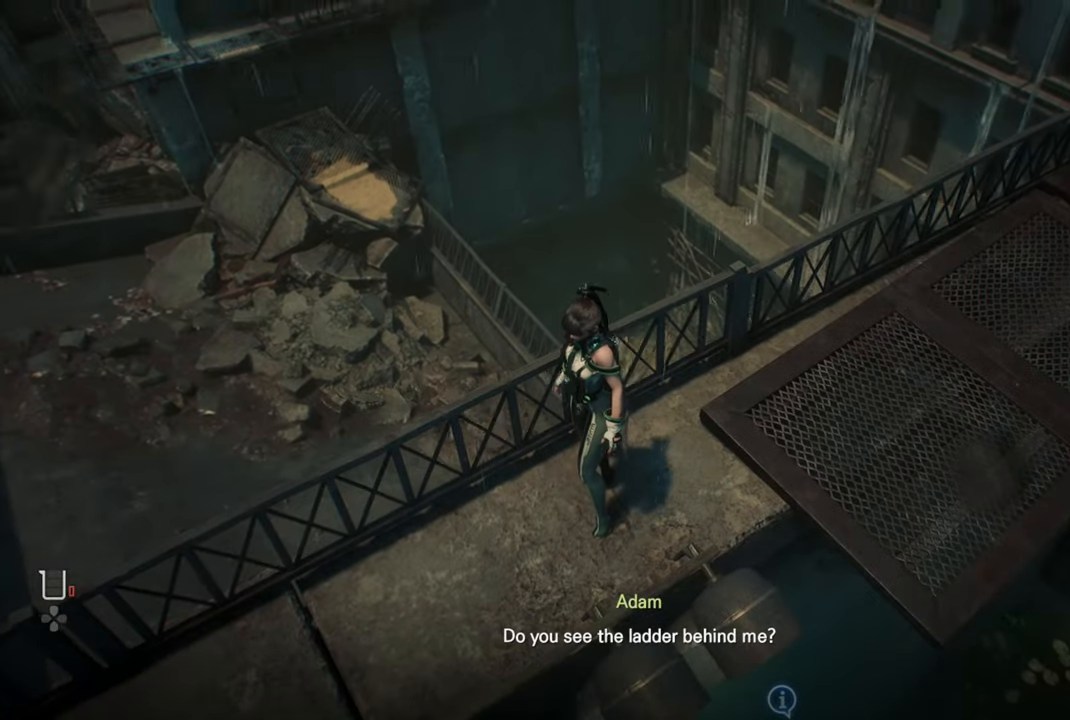
{"buttons": [], "left_stick": "center", "right_stick": "center", "events": [[150, "right_stick", "center"]]}
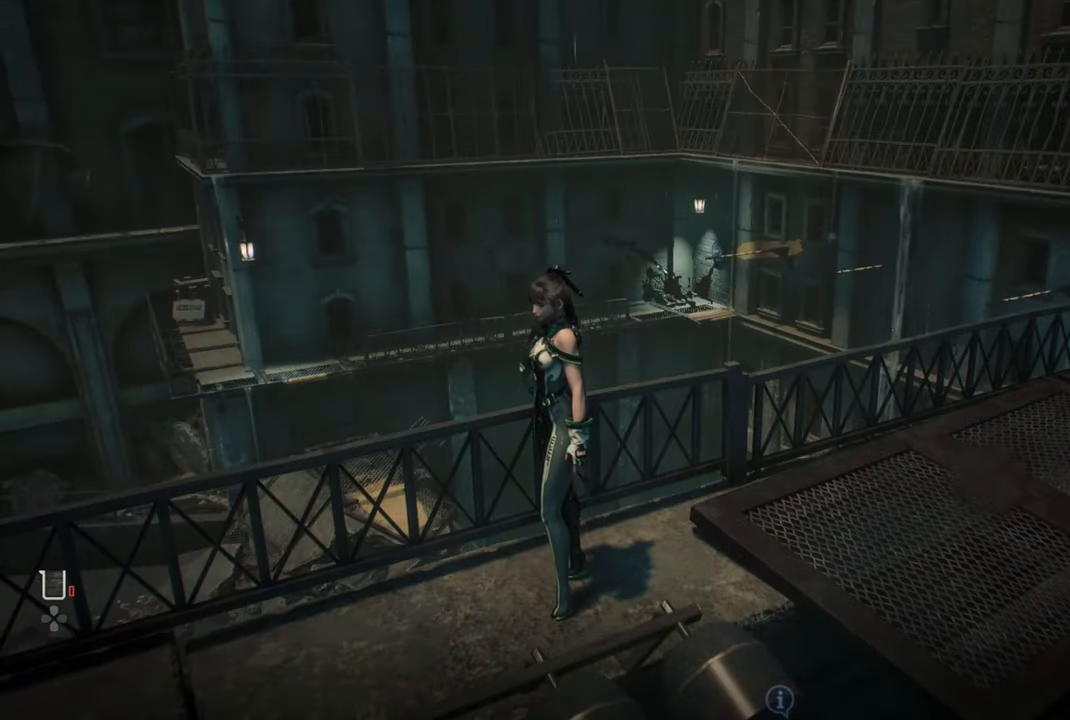
{"buttons": [], "left_stick": "center", "right_stick": "center", "events": []}
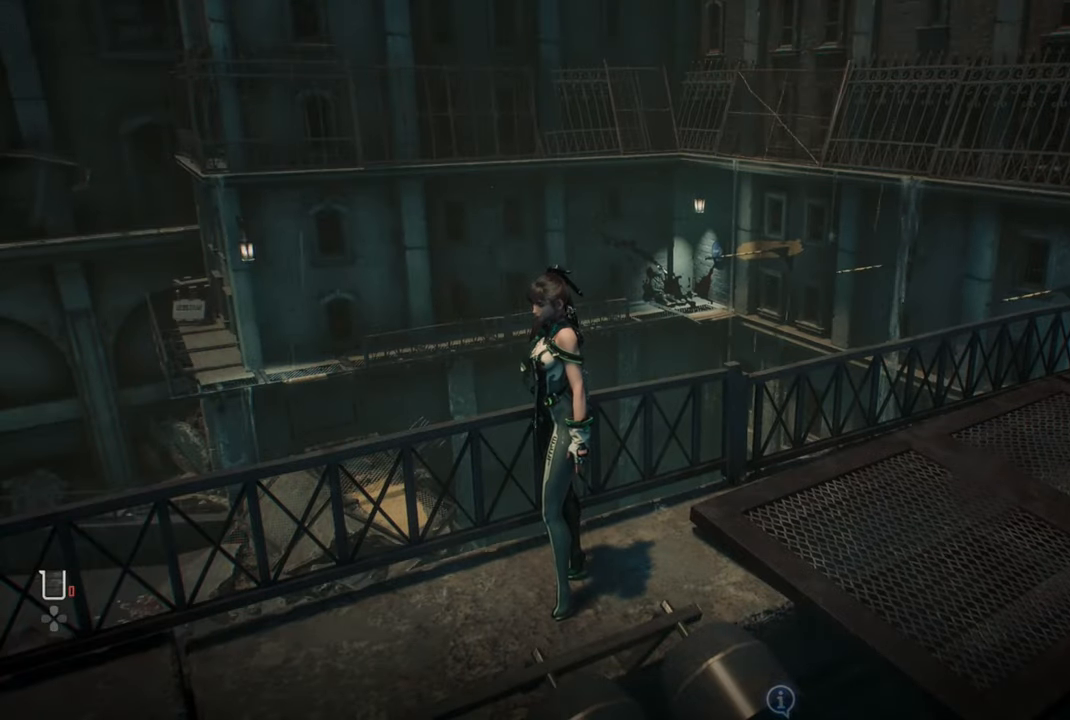
{"buttons": [], "left_stick": "center", "right_stick": "center", "events": []}
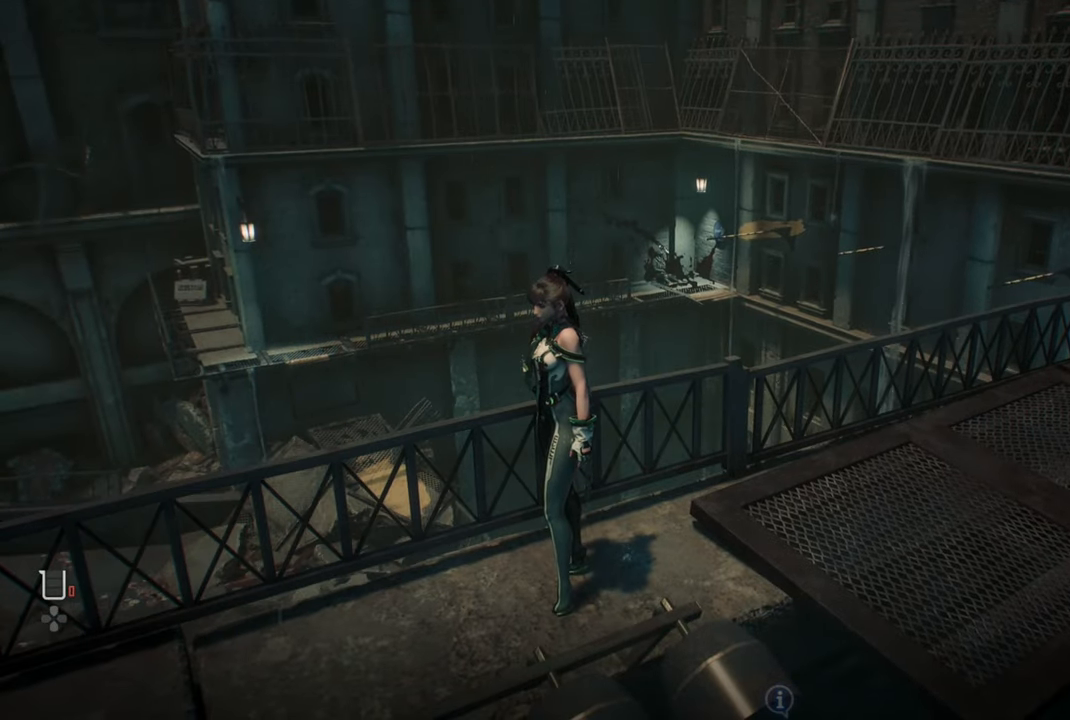
{"buttons": [], "left_stick": "center", "right_stick": "left", "events": [[200, "right_stick", "left"]]}
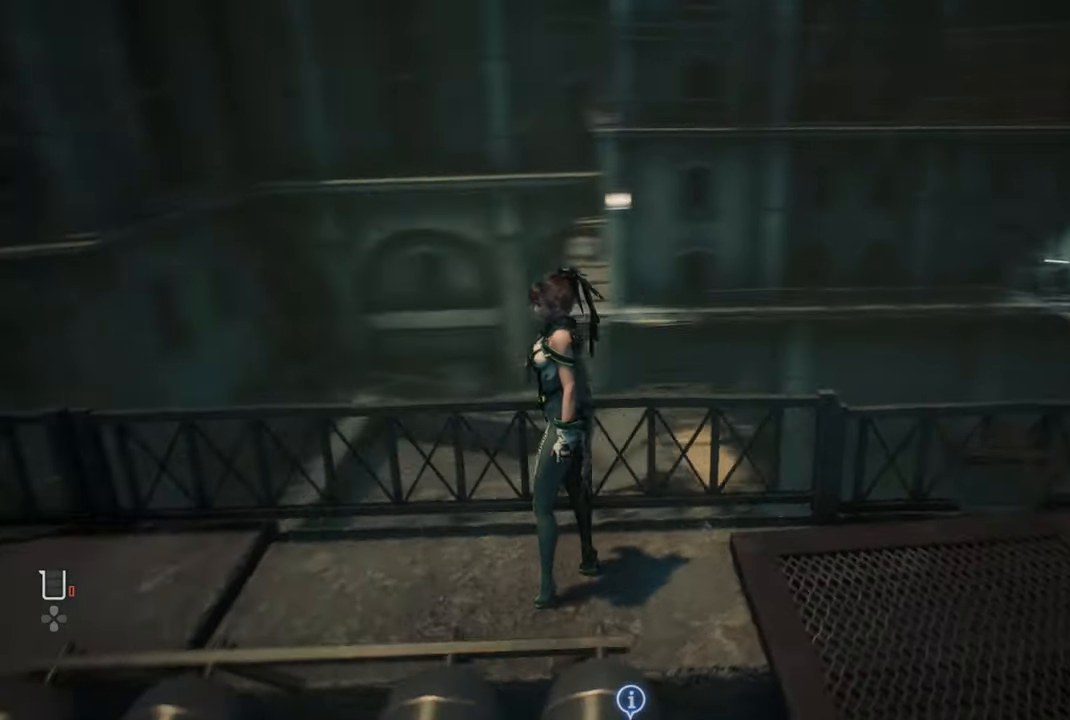
{"buttons": [], "left_stick": "up", "right_stick": "left", "events": [[250, "left_stick", "up"]]}
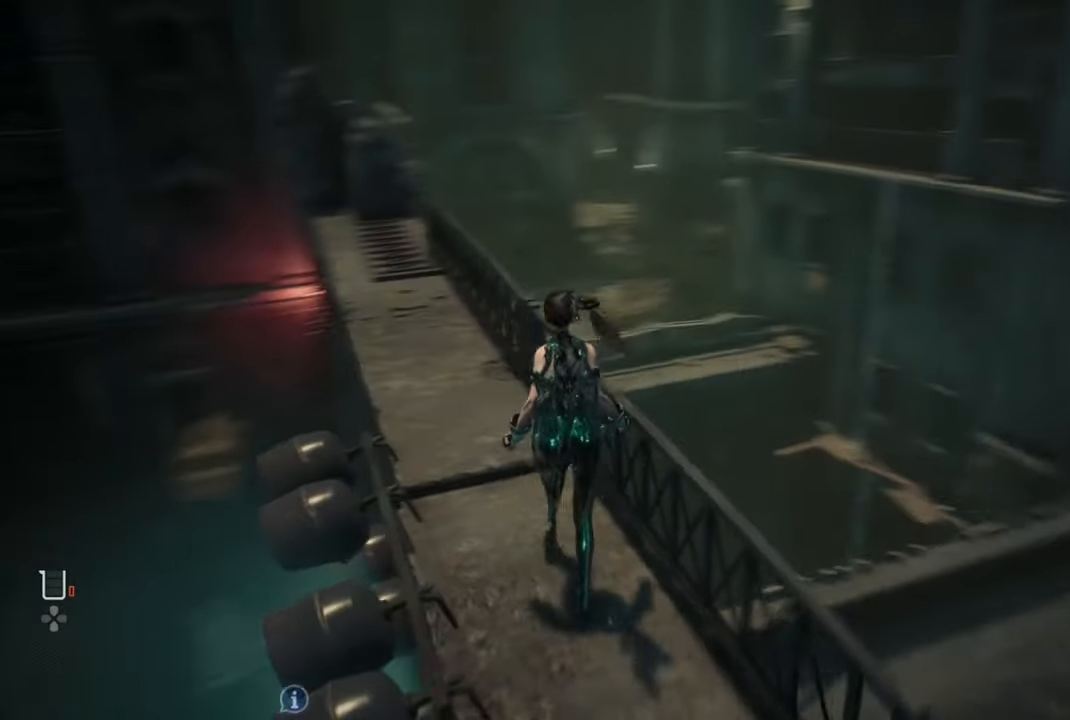
{"buttons": [], "left_stick": "up", "right_stick": "center", "events": [[50, "right_stick", "down-left"], [150, "right_stick", "center"]]}